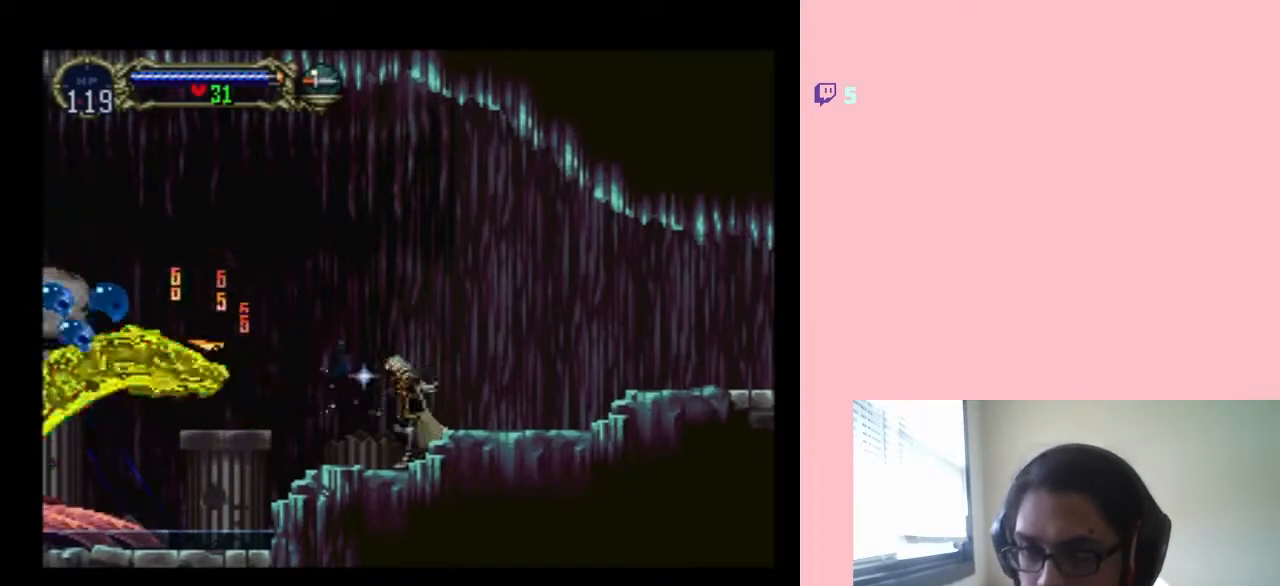
Gameplay with a controller (Nintendo layout); each line is a JSON object with the inputs held at the frame after it. "events" lists button and stick changes between this image and that frame as [ms after this image, input, new state], when the widget could be followed in between. Not read: L2 L3 R2 R3.
{"buttons": ["Y", "DPAD_UP"], "left_stick": "center", "right_stick": "center", "events": []}
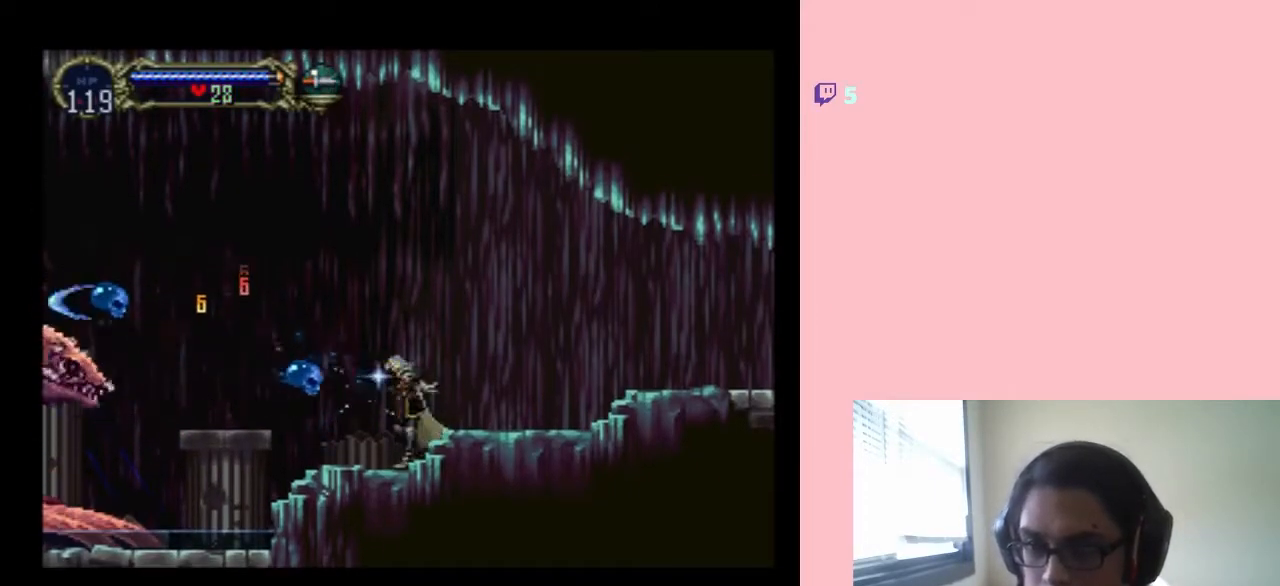
{"buttons": ["Y", "DPAD_UP"], "left_stick": "center", "right_stick": "center", "events": []}
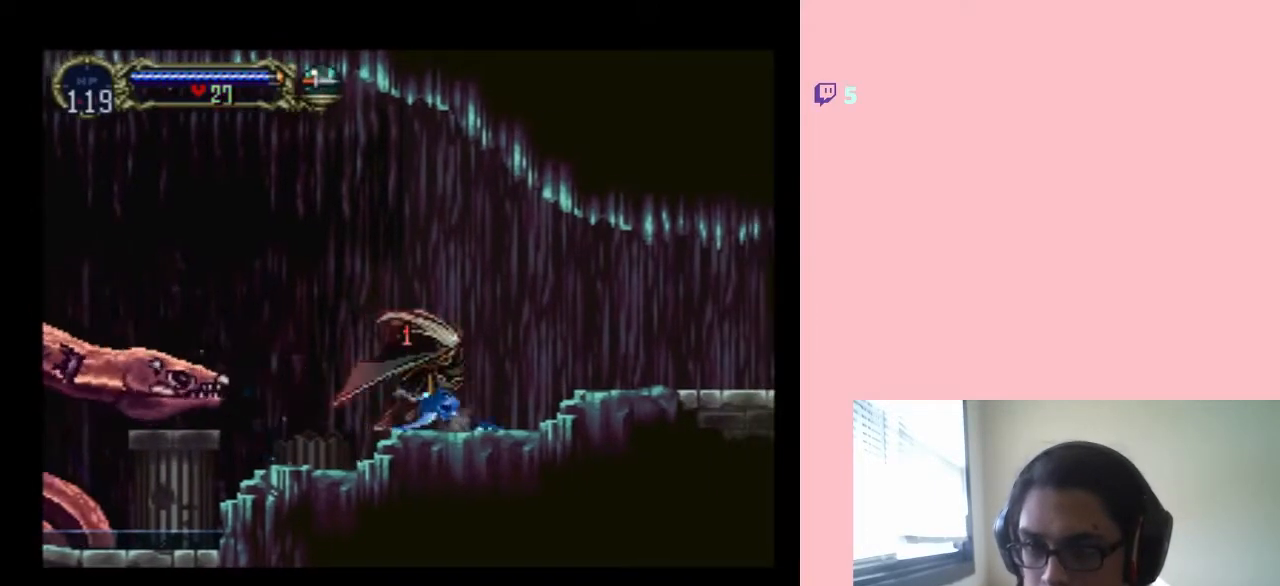
{"buttons": ["DPAD_UP"], "left_stick": "center", "right_stick": "center", "events": [[467, "Y", "up"]]}
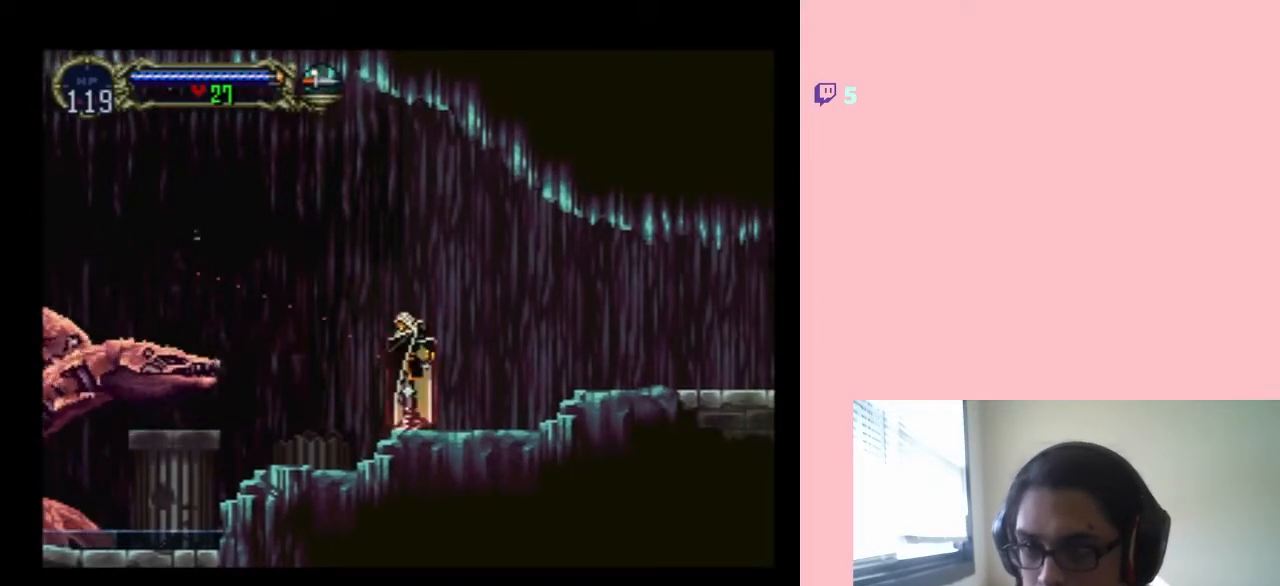
{"buttons": ["DPAD_UP"], "left_stick": "center", "right_stick": "center", "events": [[67, "Y", "down"], [167, "Y", "up"], [267, "Y", "down"], [350, "Y", "up"], [450, "Y", "down"], [500, "Y", "up"]]}
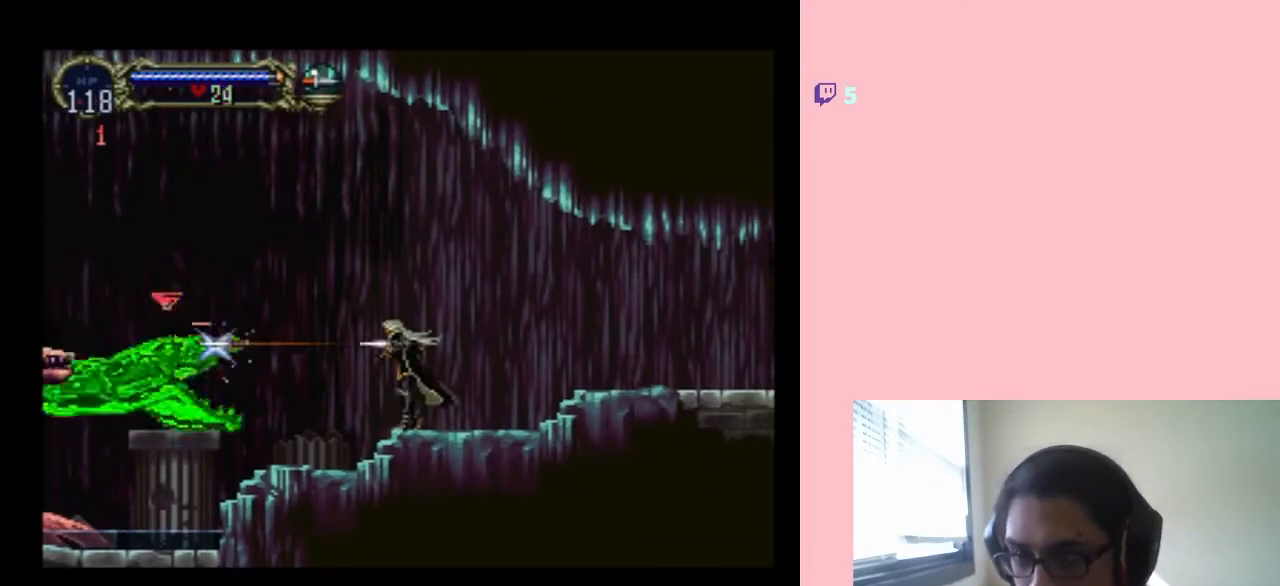
{"buttons": ["Y", "DPAD_UP"], "left_stick": "center", "right_stick": "center", "events": [[133, "Y", "down"], [183, "Y", "up"], [317, "Y", "down"], [367, "Y", "up"], [483, "Y", "down"]]}
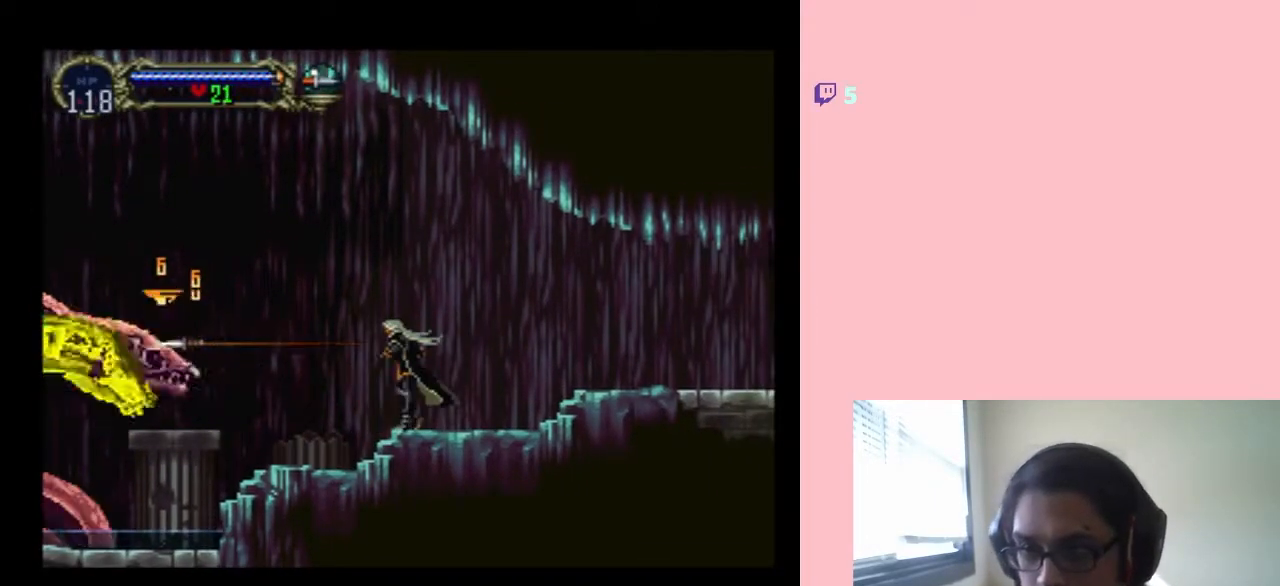
{"buttons": ["Y", "DPAD_UP"], "left_stick": "center", "right_stick": "center", "events": [[67, "Y", "up"], [133, "Y", "down"]]}
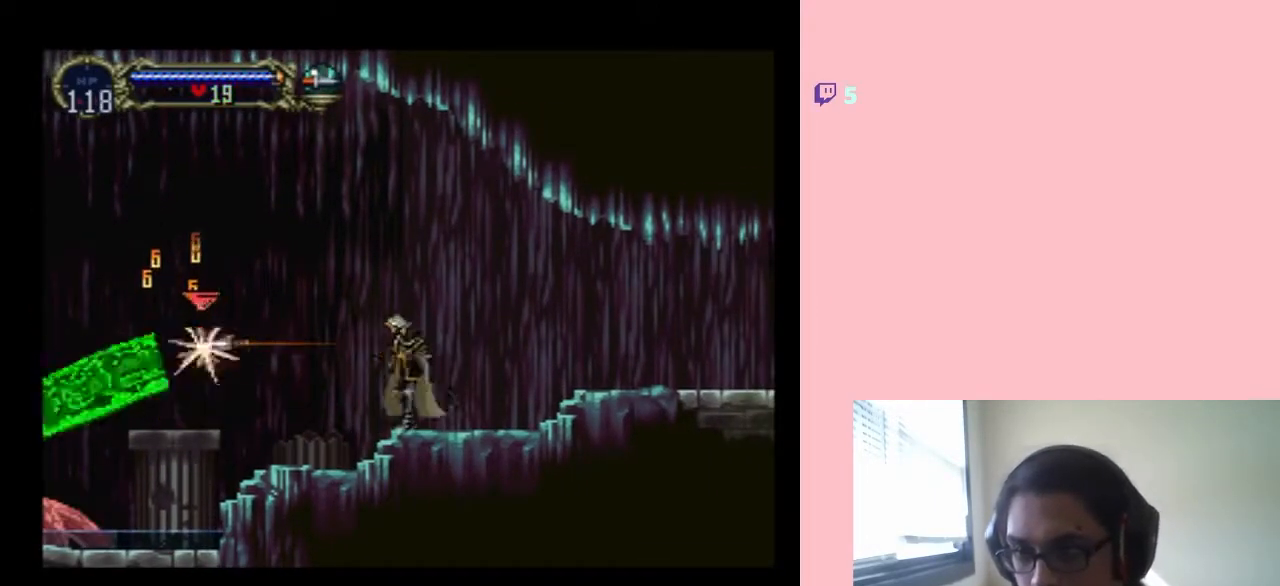
{"buttons": ["Y", "DPAD_UP"], "left_stick": "center", "right_stick": "center", "events": []}
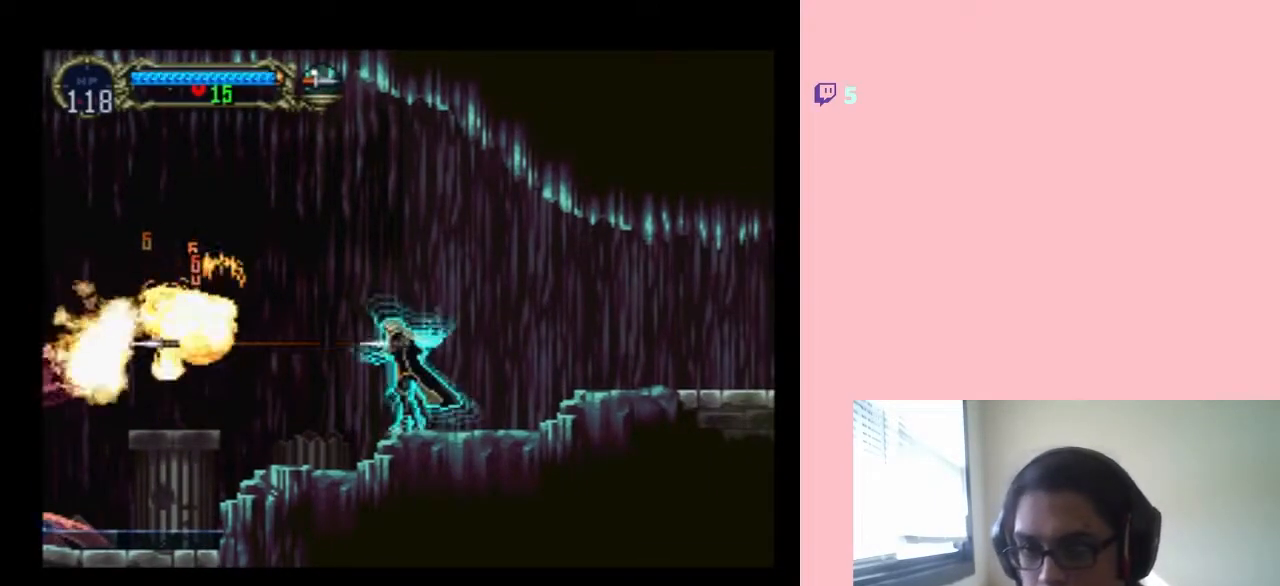
{"buttons": ["DPAD_LEFT"], "left_stick": "center", "right_stick": "center", "events": [[67, "Y", "up"], [133, "Y", "down"], [200, "Y", "up"], [283, "Y", "down"], [317, "DPAD_UP", "up"], [317, "Y", "up"], [450, "DPAD_LEFT", "down"]]}
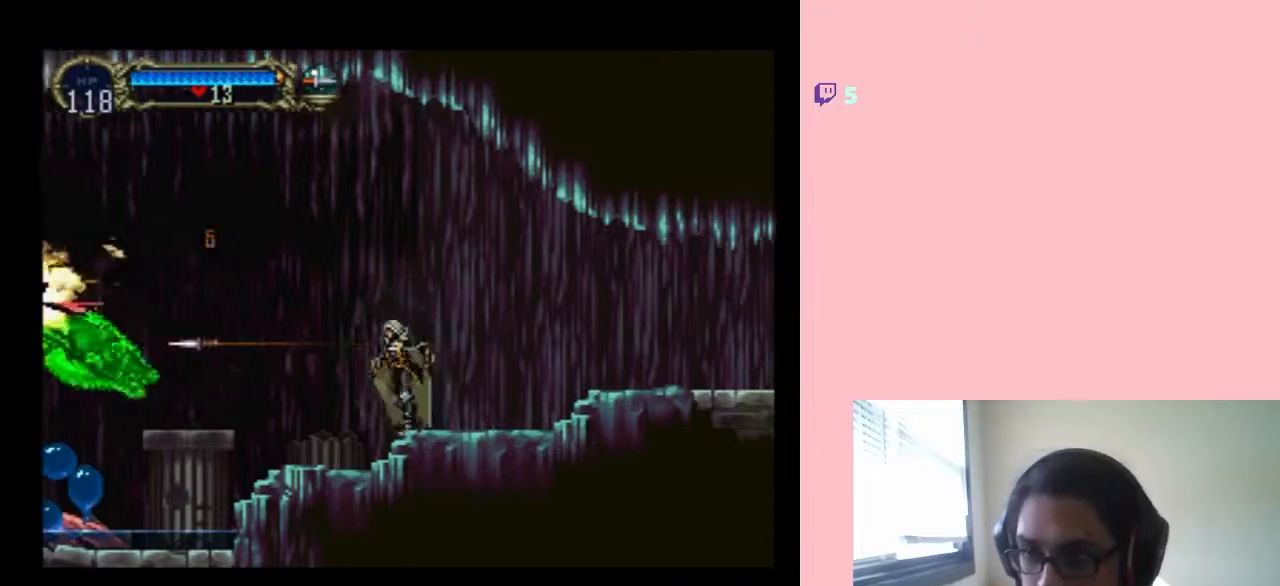
{"buttons": ["Y", "DPAD_UP"], "left_stick": "center", "right_stick": "center", "events": [[250, "DPAD_LEFT", "up"], [250, "DPAD_UP", "down"], [333, "Y", "down"]]}
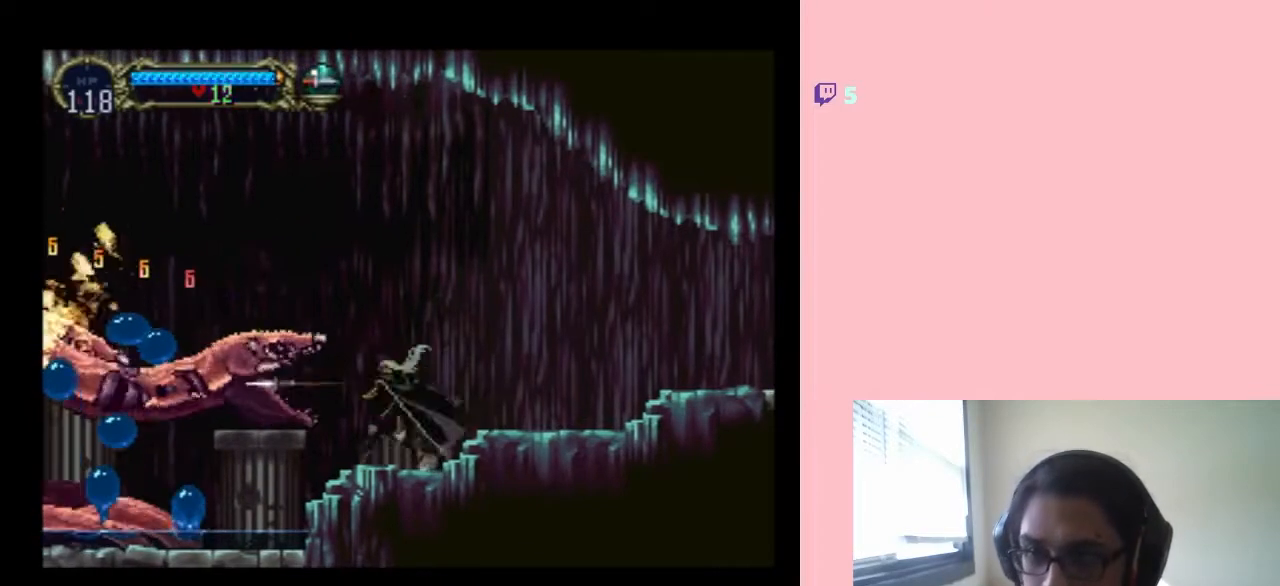
{"buttons": ["Y", "DPAD_UP"], "left_stick": "center", "right_stick": "center", "events": []}
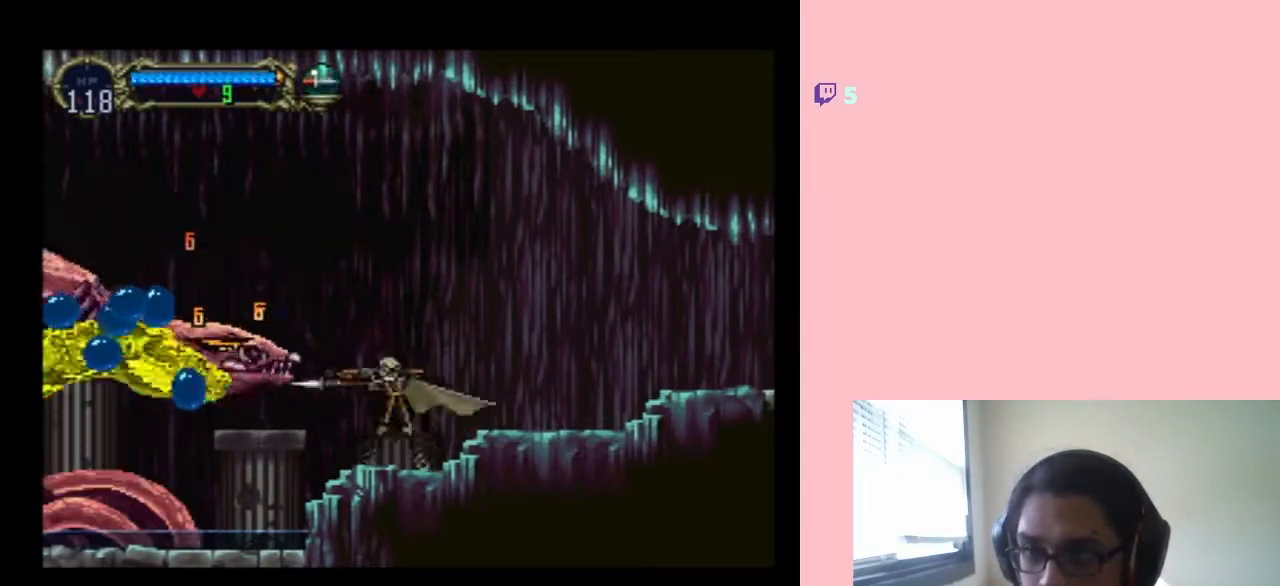
{"buttons": ["DPAD_UP"], "left_stick": "center", "right_stick": "center", "events": [[317, "Y", "up"], [417, "Y", "down"], [483, "Y", "up"]]}
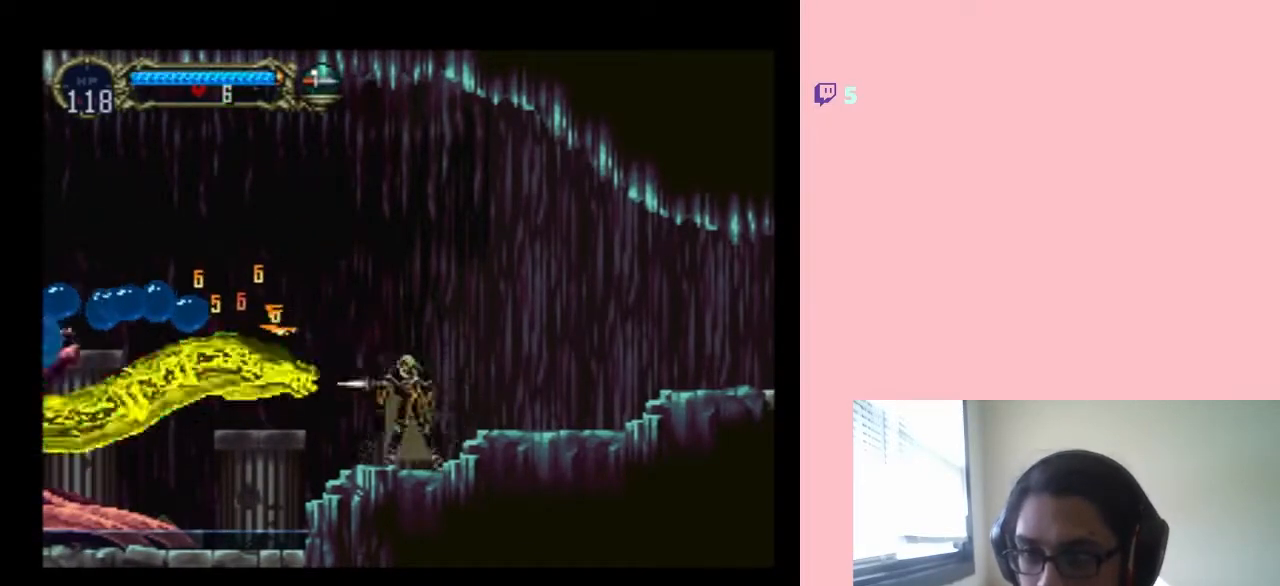
{"buttons": ["DPAD_UP"], "left_stick": "center", "right_stick": "center", "events": [[67, "Y", "down"], [500, "Y", "up"]]}
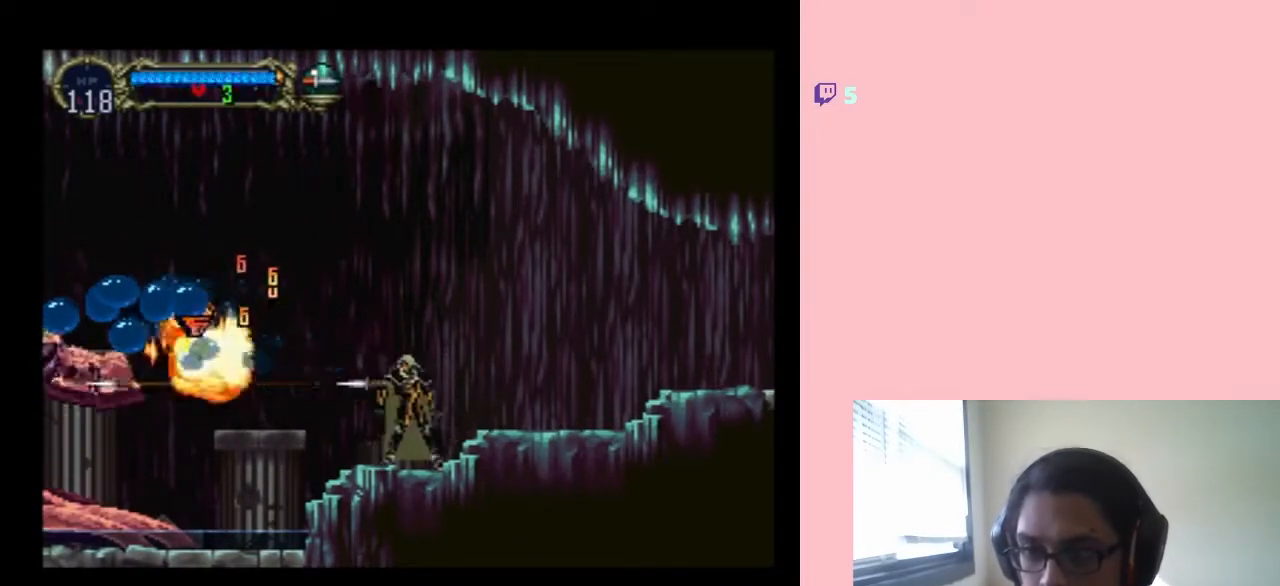
{"buttons": ["Y", "DPAD_UP"], "left_stick": "center", "right_stick": "center", "events": [[100, "Y", "down"], [183, "Y", "up"], [283, "Y", "down"], [350, "Y", "up"], [450, "Y", "down"]]}
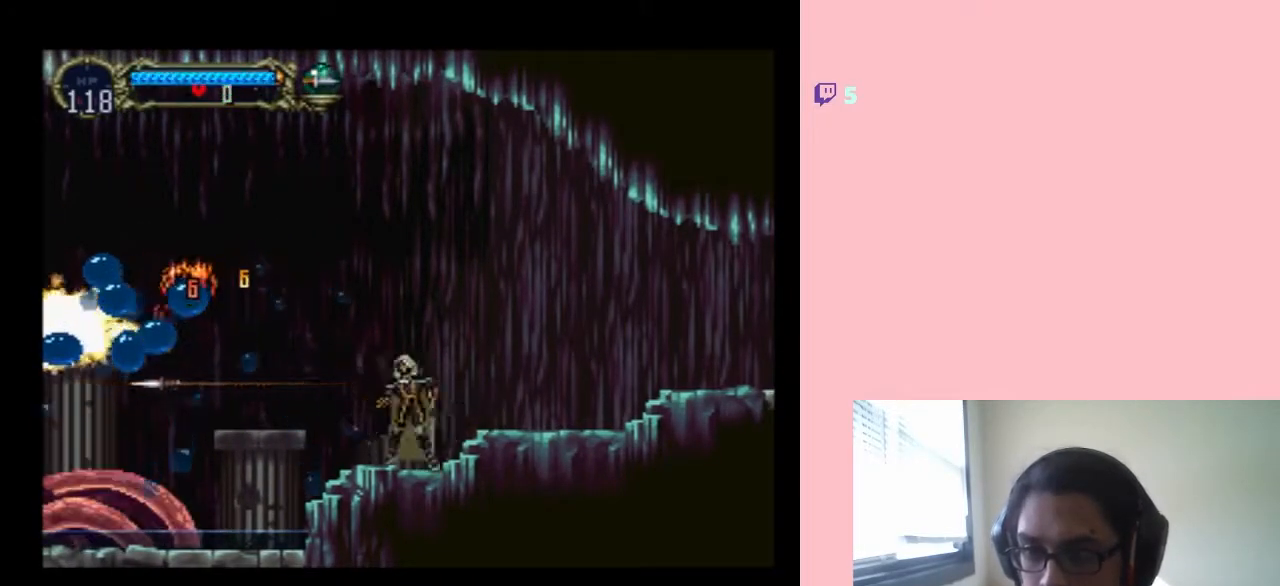
{"buttons": ["Y", "DPAD_UP"], "left_stick": "center", "right_stick": "center", "events": [[33, "Y", "up"], [133, "Y", "down"]]}
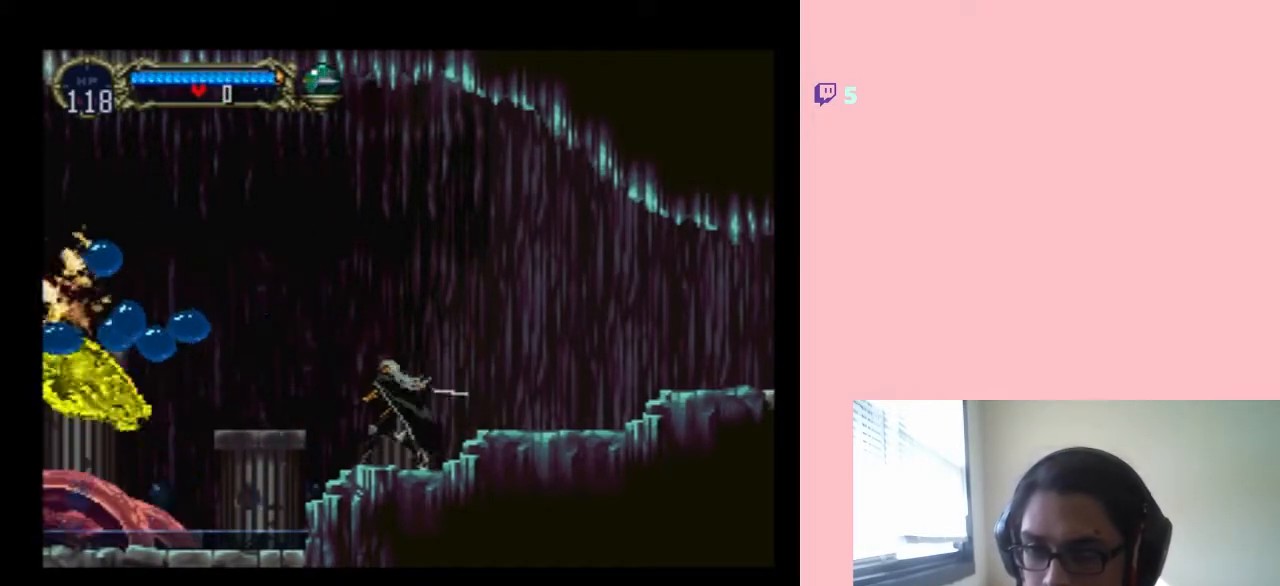
{"buttons": ["DPAD_UP"], "left_stick": "center", "right_stick": "center", "events": [[450, "Y", "up"]]}
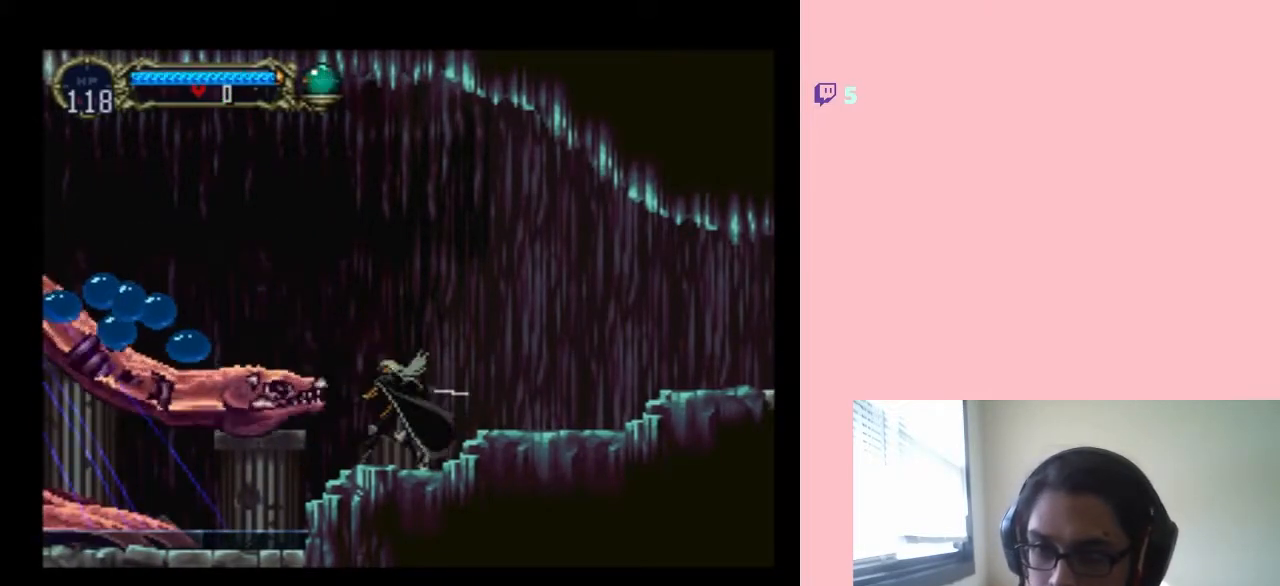
{"buttons": ["Y"], "left_stick": "center", "right_stick": "center", "events": [[67, "Y", "down"], [167, "Y", "up"], [283, "Y", "down"], [350, "DPAD_UP", "up"], [383, "Y", "up"], [467, "Y", "down"]]}
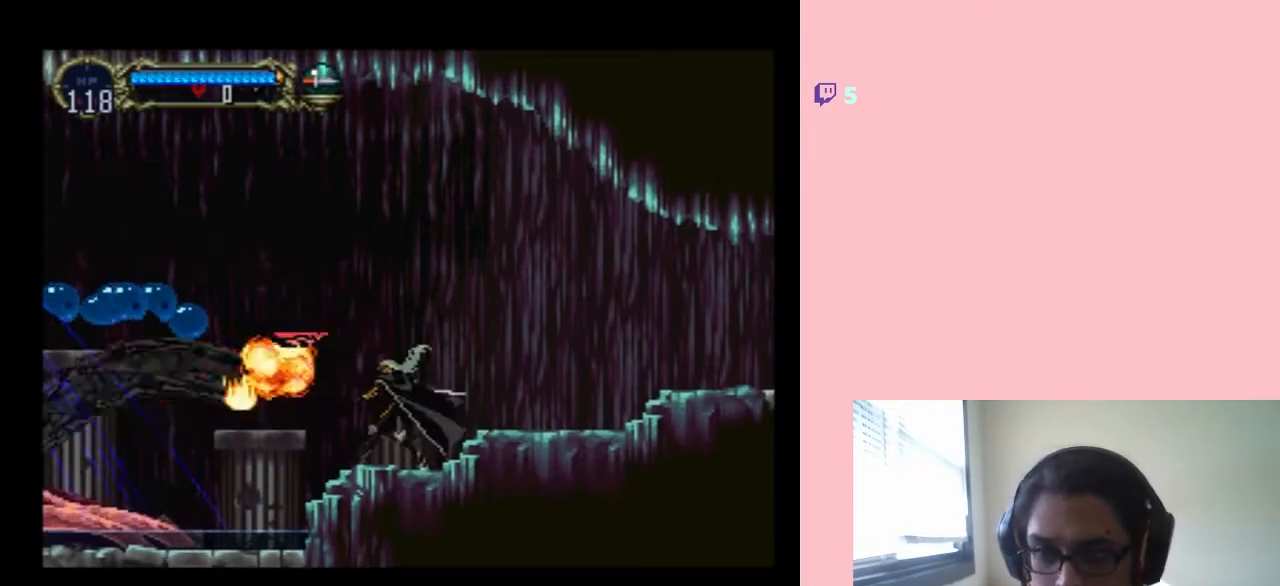
{"buttons": [], "left_stick": "center", "right_stick": "center", "events": [[483, "Y", "up"]]}
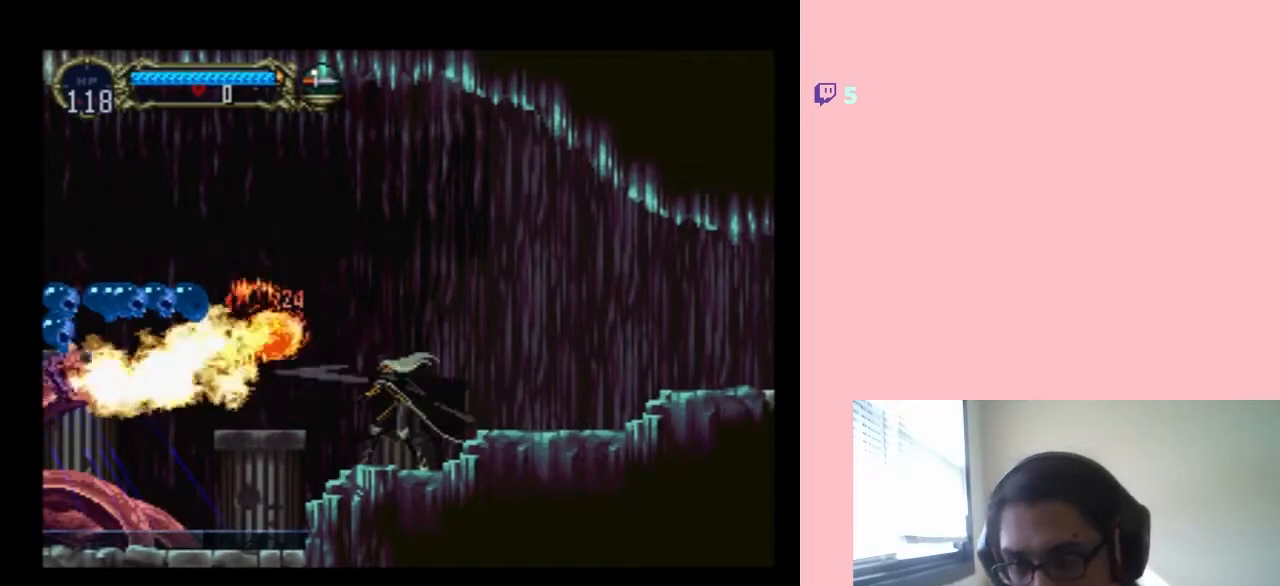
{"buttons": ["B", "Y"], "left_stick": "center", "right_stick": "center", "events": [[417, "B", "down"], [467, "Y", "down"]]}
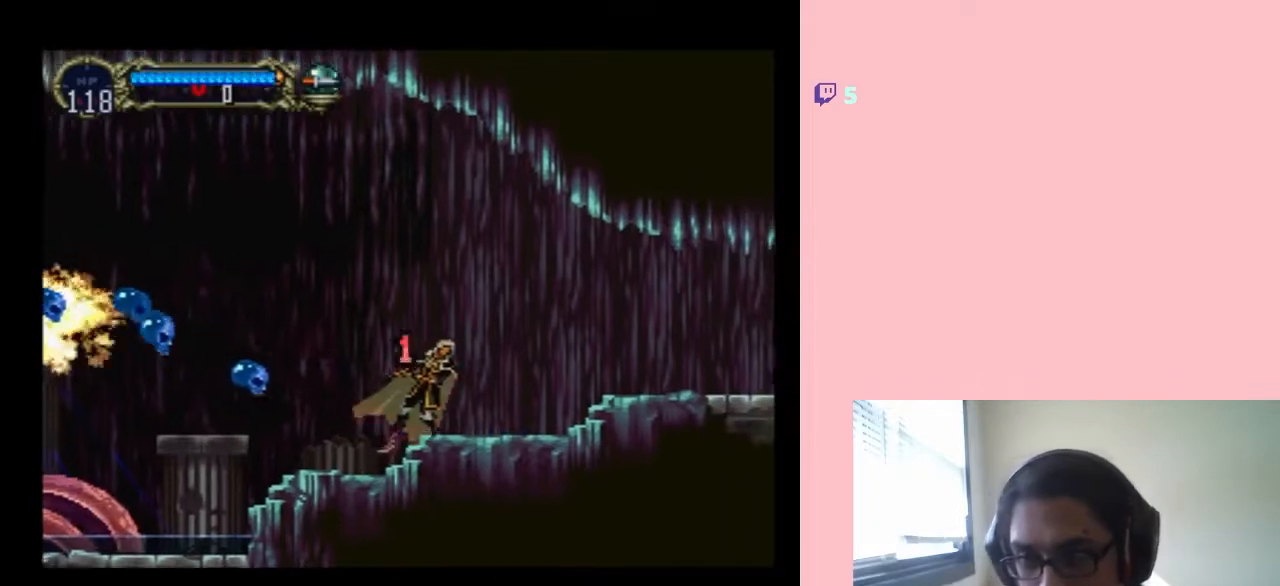
{"buttons": ["DPAD_LEFT"], "left_stick": "center", "right_stick": "center", "events": [[67, "Y", "up"], [117, "B", "up"], [150, "DPAD_LEFT", "down"]]}
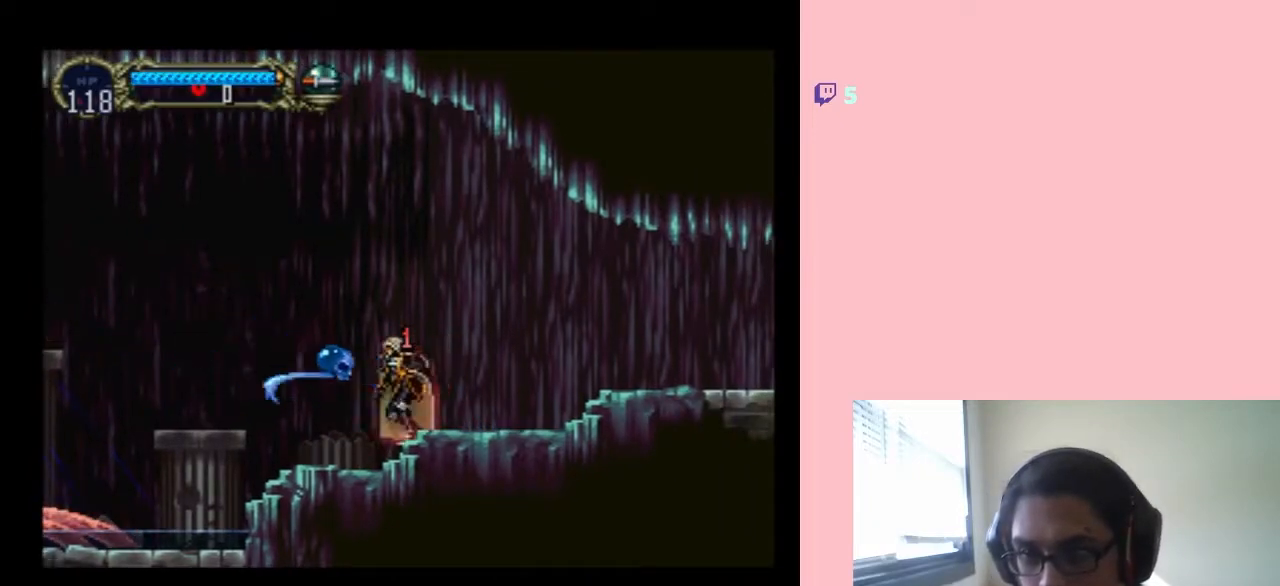
{"buttons": ["DPAD_LEFT"], "left_stick": "center", "right_stick": "center", "events": [[67, "DPAD_LEFT", "up"], [100, "A", "down"], [400, "DPAD_LEFT", "down"], [467, "A", "up"]]}
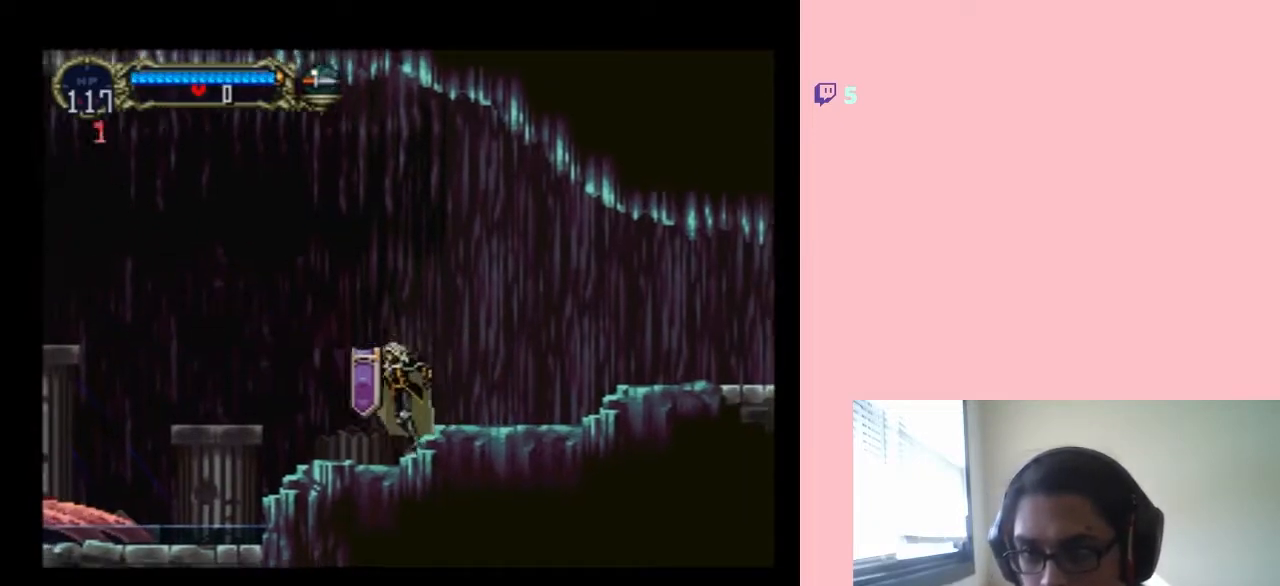
{"buttons": [], "left_stick": "center", "right_stick": "center", "events": [[300, "B", "down"], [417, "B", "up"], [500, "DPAD_LEFT", "up"]]}
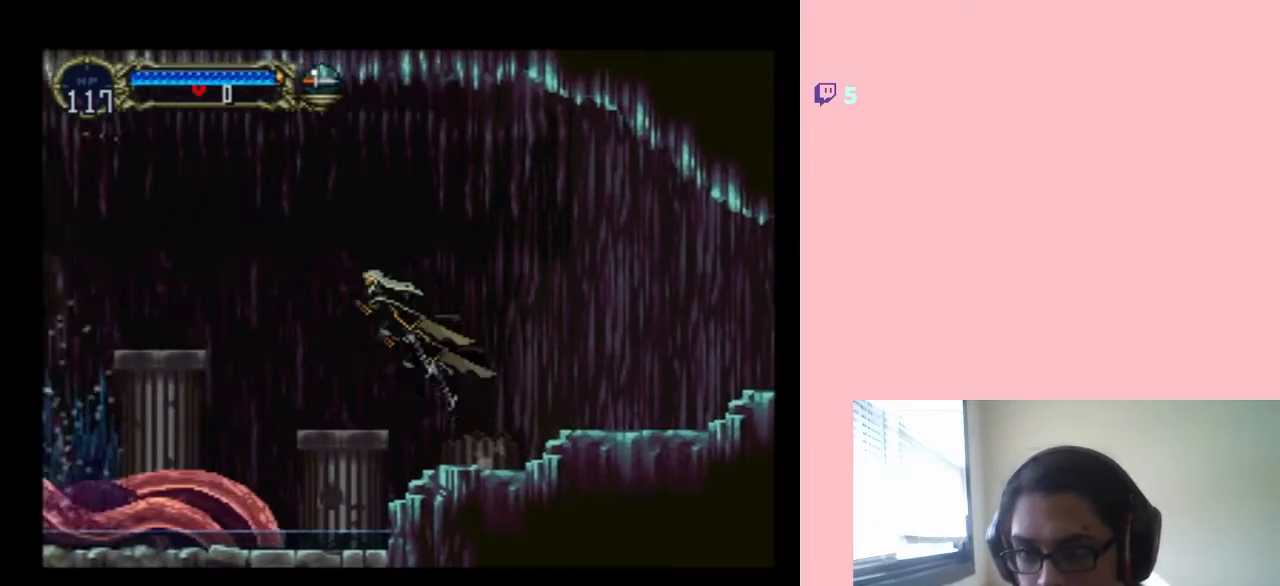
{"buttons": ["B", "DPAD_LEFT"], "left_stick": "center", "right_stick": "center", "events": [[383, "DPAD_LEFT", "down"], [467, "B", "down"]]}
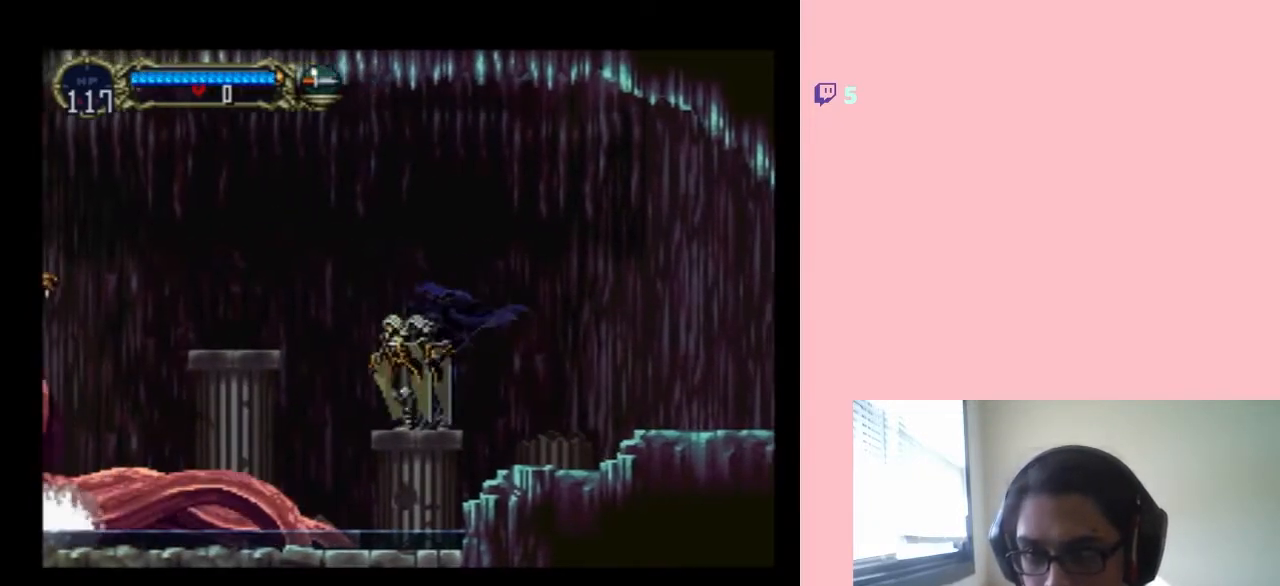
{"buttons": [], "left_stick": "center", "right_stick": "center", "events": [[317, "DPAD_LEFT", "up"], [350, "B", "up"]]}
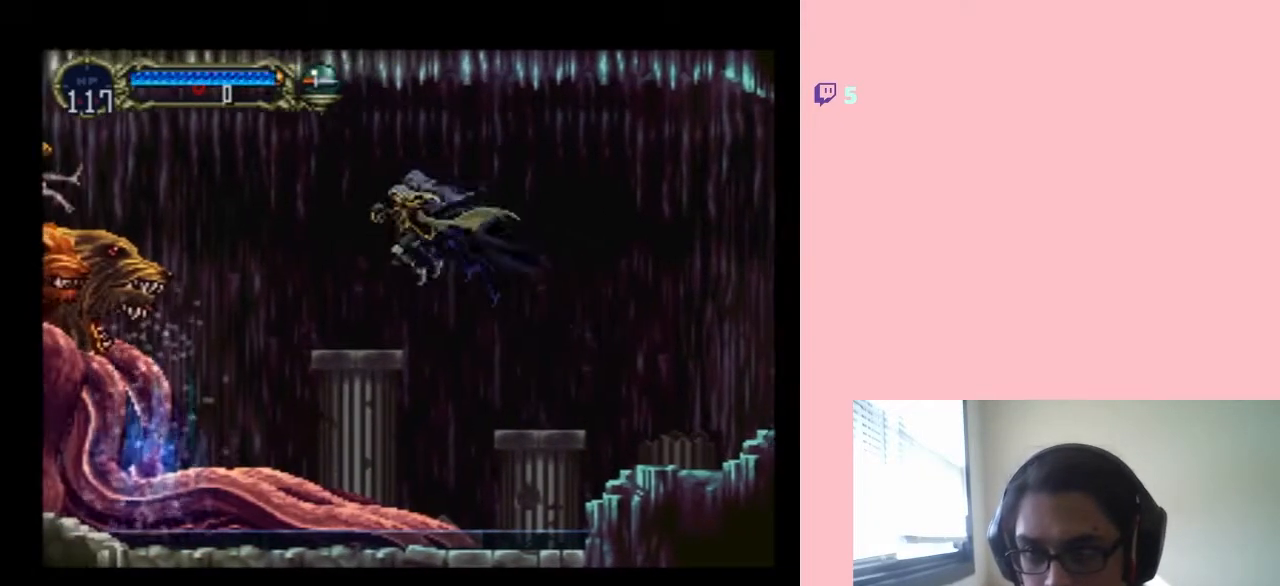
{"buttons": ["A"], "left_stick": "center", "right_stick": "center", "events": [[67, "DPAD_LEFT", "down"], [200, "DPAD_LEFT", "up"], [283, "A", "down"]]}
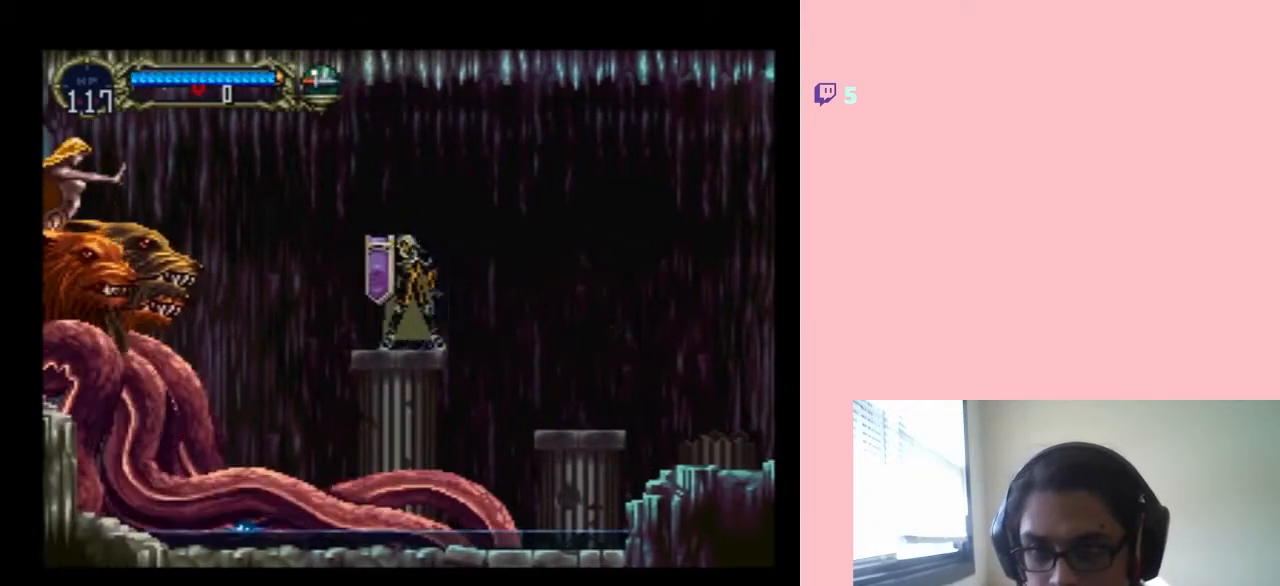
{"buttons": [], "left_stick": "center", "right_stick": "center", "events": [[300, "A", "up"]]}
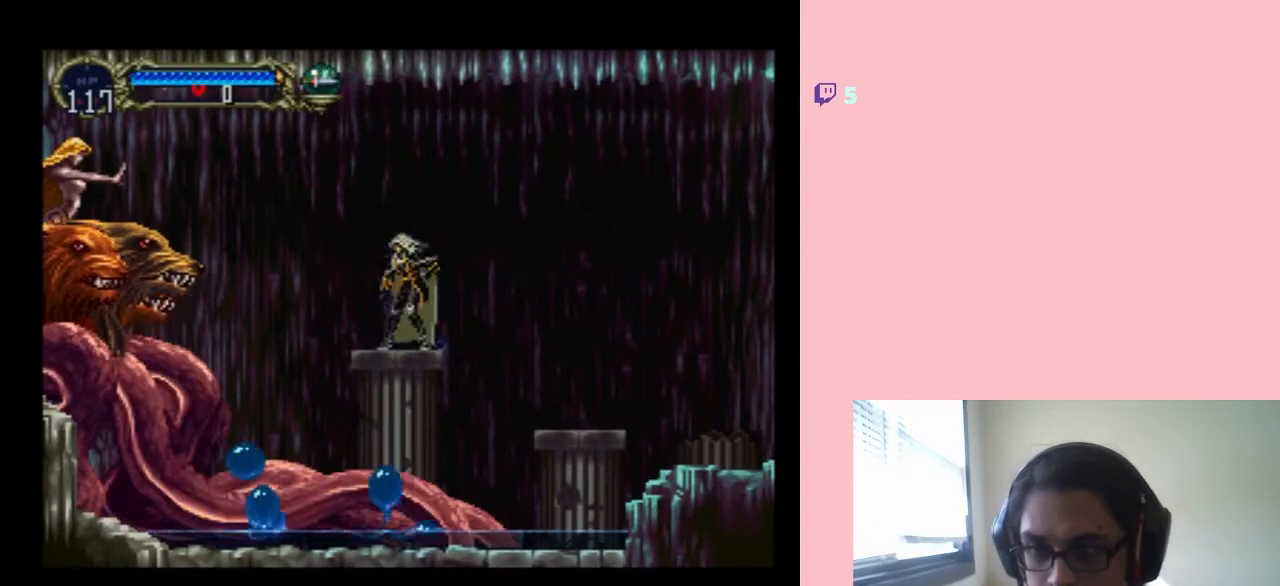
{"buttons": ["DPAD_UP"], "left_stick": "center", "right_stick": "center", "events": [[400, "DPAD_UP", "down"]]}
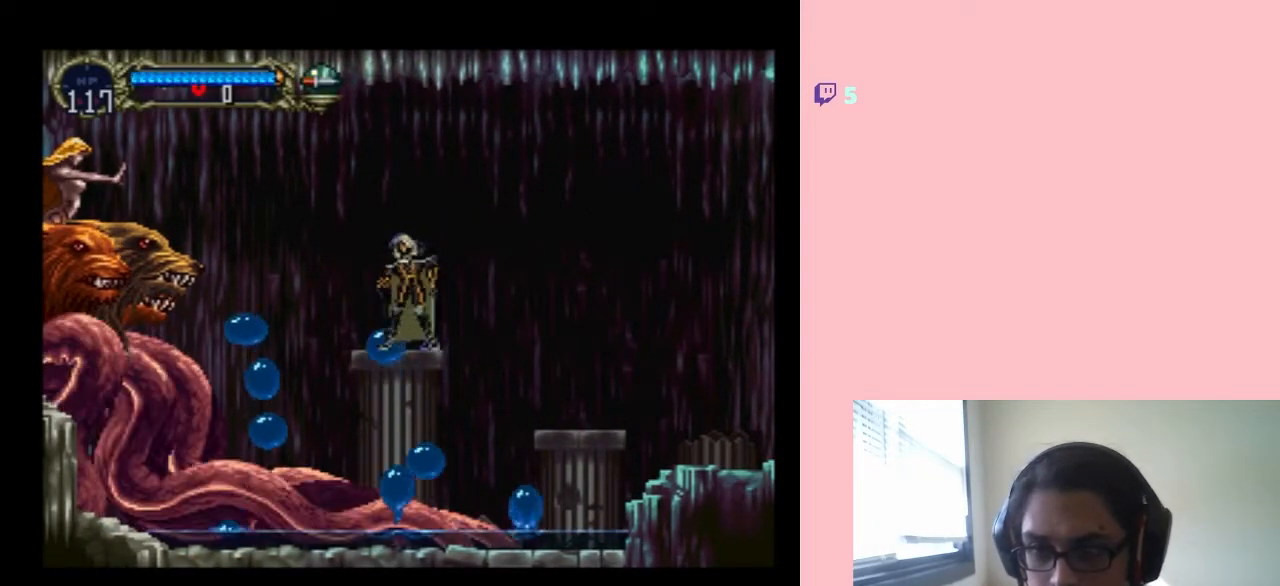
{"buttons": [], "left_stick": "center", "right_stick": "center"}
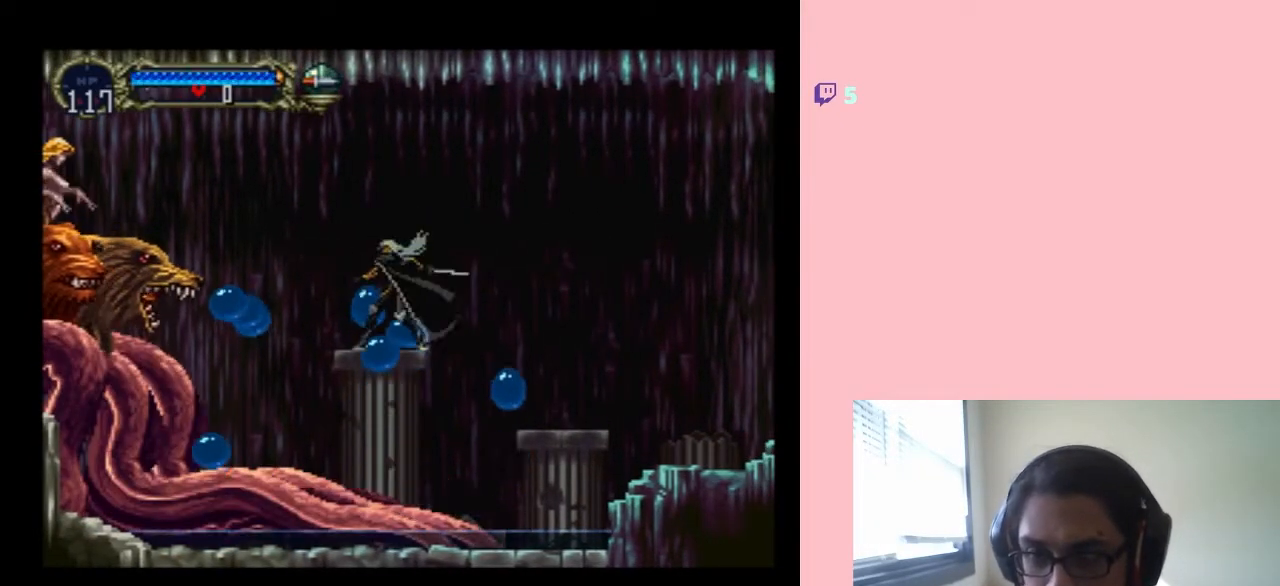
{"buttons": ["DPAD_UP"], "left_stick": "center", "right_stick": "center", "events": [[400, "DPAD_UP", "down"]]}
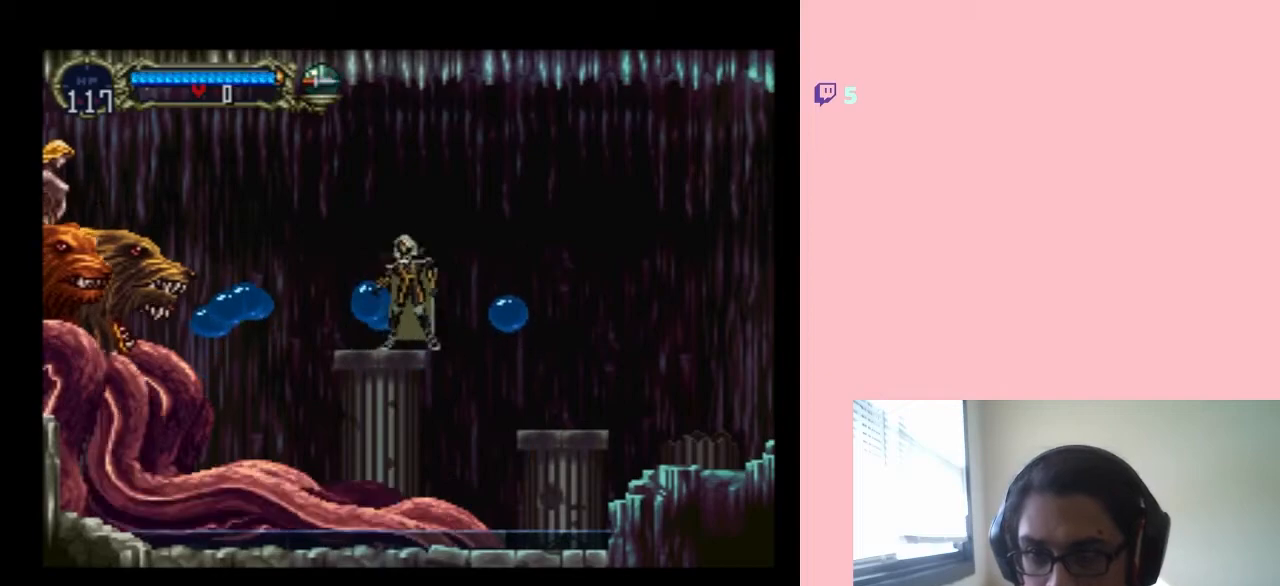
{"buttons": [], "left_stick": "center", "right_stick": "center", "events": [[33, "DPAD_LEFT", "down"], [33, "DPAD_UP", "up"], [83, "DPAD_DOWN", "down"], [83, "DPAD_LEFT", "up"], [133, "DPAD_DOWN", "up"], [167, "DPAD_UP", "down"], [233, "DPAD_LEFT", "down"], [267, "DPAD_UP", "up"], [267, "Y", "down"], [350, "Y", "up"], [417, "DPAD_LEFT", "up"]]}